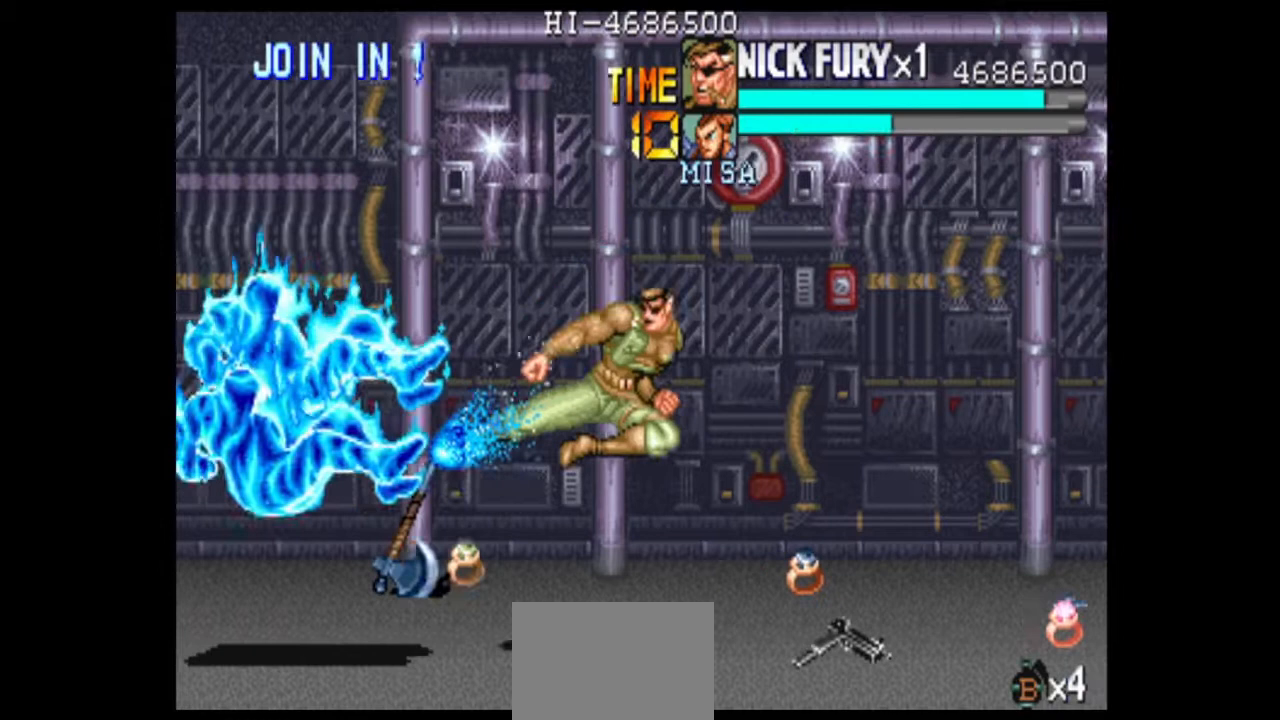
Gameplay with a controller (arcade stick); each line is a JSON object with the inputs held at the frame after it (dt_ms = milliseconds from this image to that frame). "events" lists button and stick changes between this image and that frame as [ms after this image, input, new state], when the widget could be followed in between. Not read: L3 R3.
{"dt_ms": 500, "buttons": [], "left_stick": "up-left", "events": [[42, "B", "up"], [292, "left_stick", "center"], [375, "left_stick", "left"], [500, "left_stick", "up-left"]]}
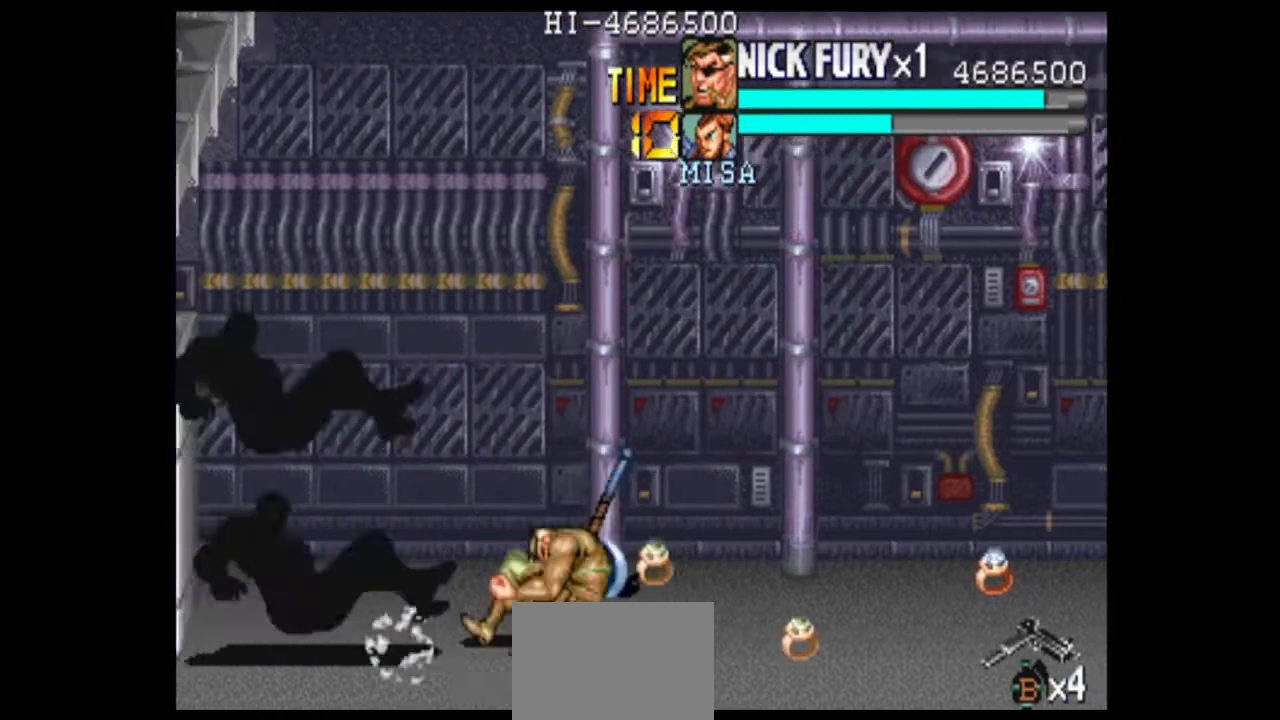
{"dt_ms": 500, "buttons": [], "left_stick": "right", "events": [[167, "left_stick", "center"], [292, "left_stick", "up-right"], [375, "left_stick", "right"]]}
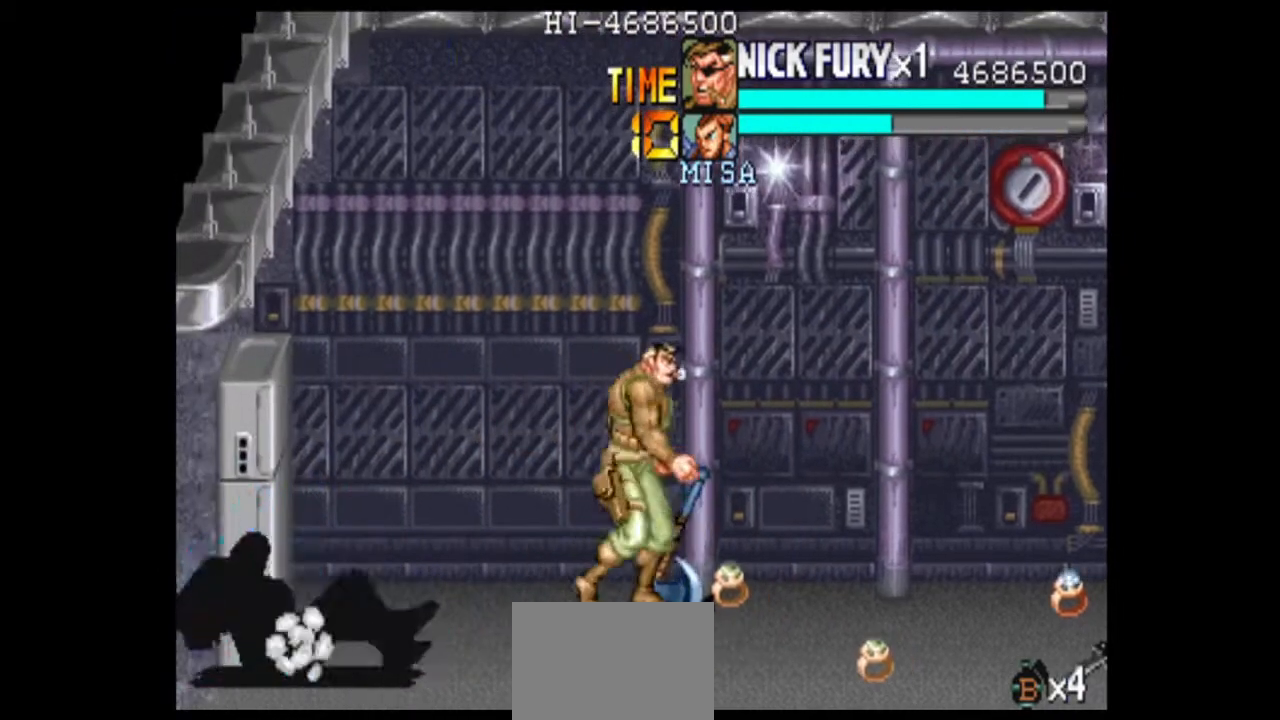
{"dt_ms": 500, "buttons": [], "left_stick": "down-right", "events": [[83, "B", "down"], [125, "left_stick", "center"], [167, "B", "up"], [333, "left_stick", "right"], [417, "left_stick", "down-right"]]}
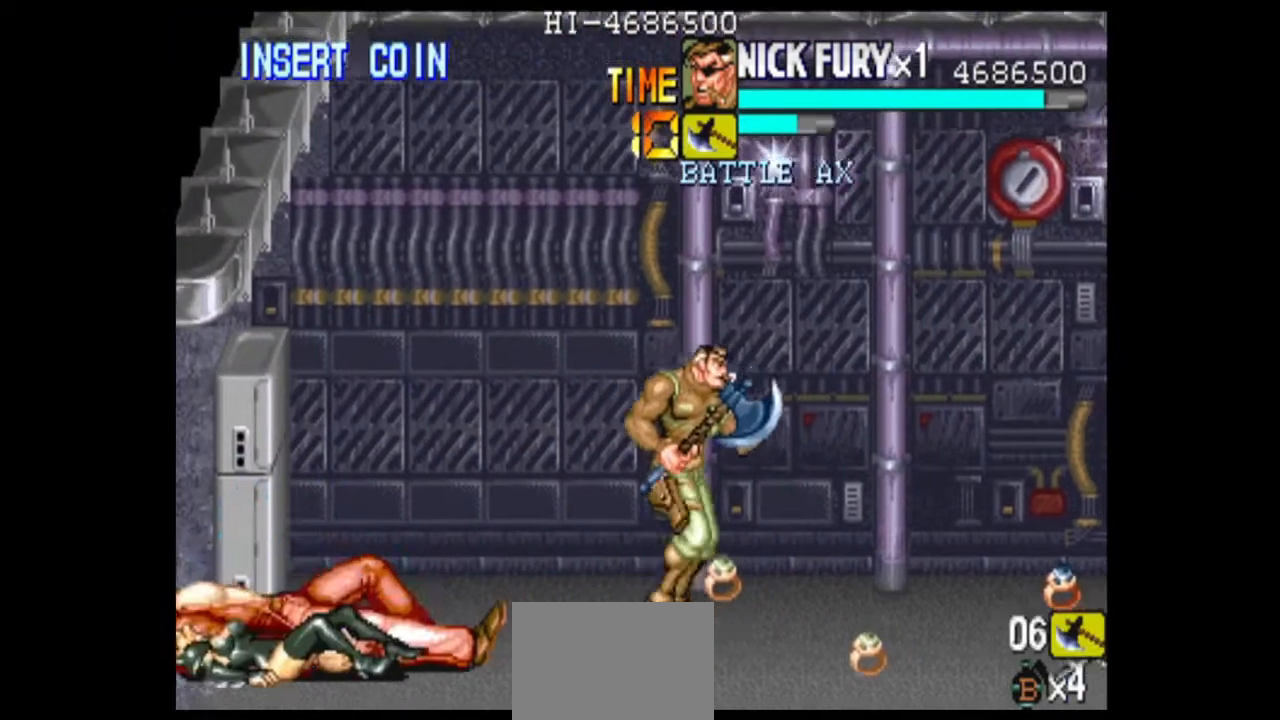
{"dt_ms": 500, "buttons": ["B"], "left_stick": "left", "events": [[292, "X", "down"], [375, "X", "up"], [375, "left_stick", "left"], [500, "B", "down"]]}
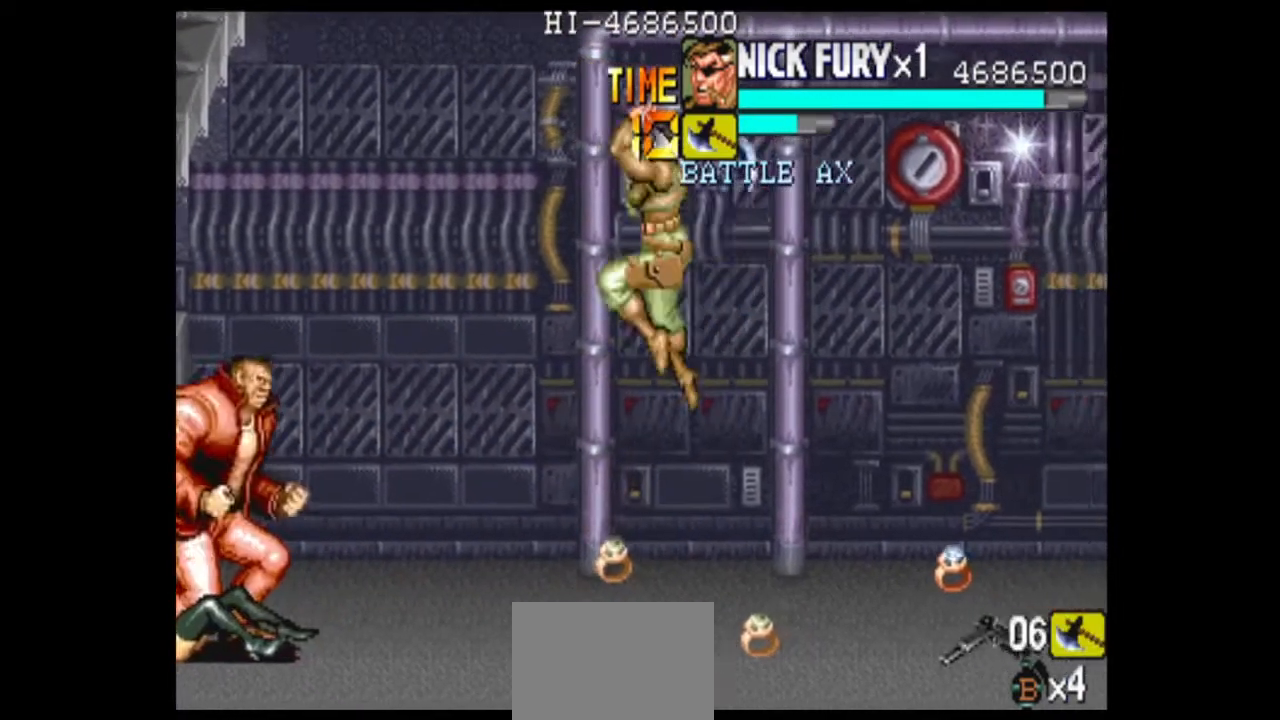
{"dt_ms": 500, "buttons": [], "left_stick": "center", "events": [[83, "B", "up"], [167, "B", "down"], [250, "B", "up"], [292, "left_stick", "center"]]}
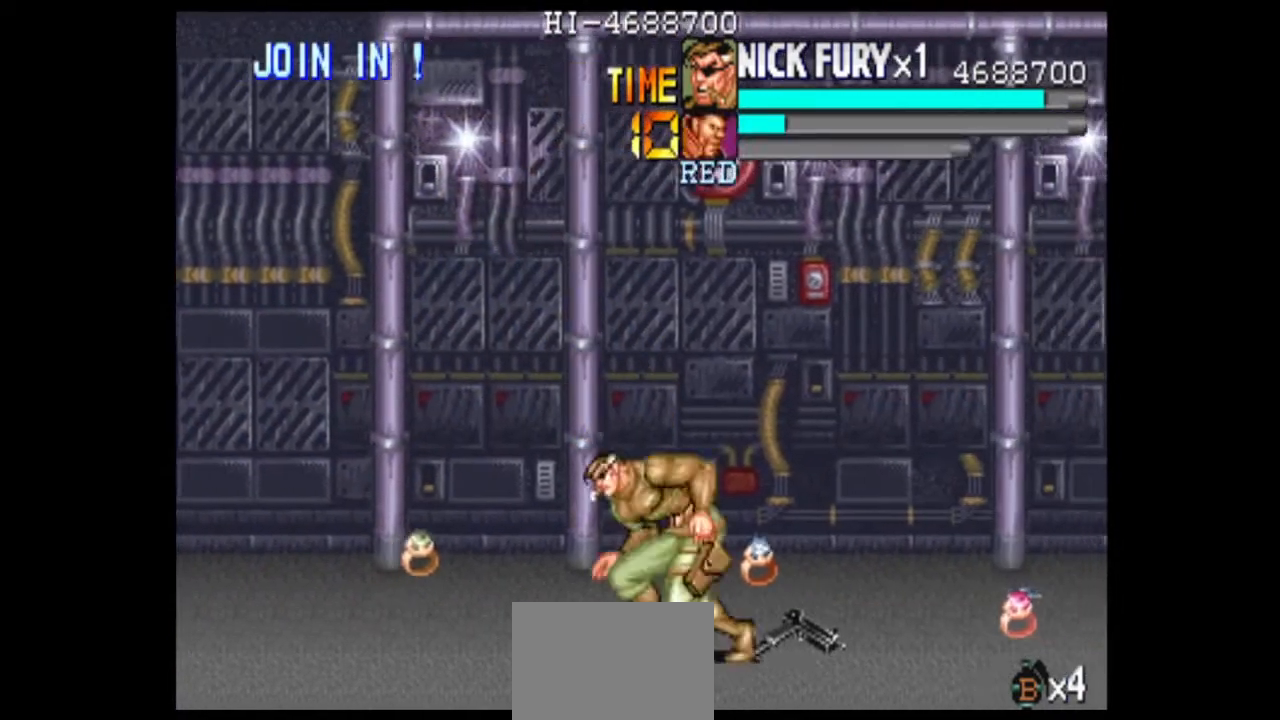
{"dt_ms": 500, "buttons": [], "left_stick": "left", "events": [[208, "left_stick", "left"]]}
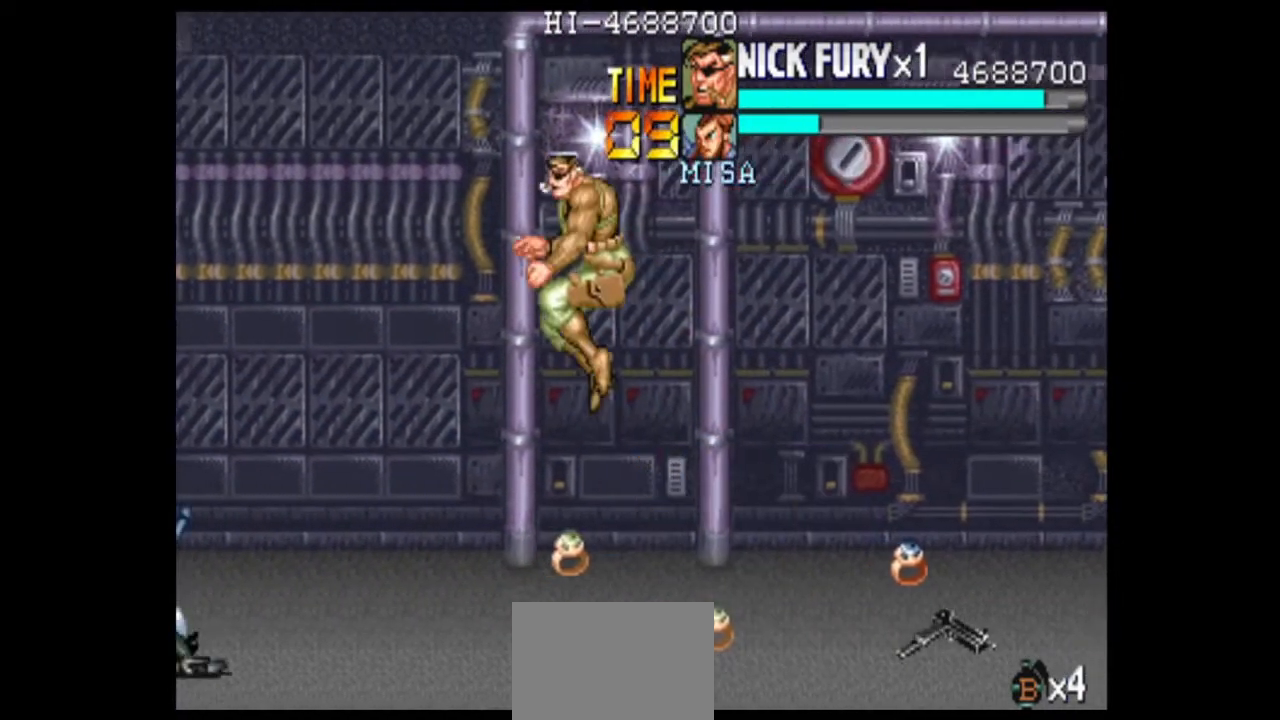
{"dt_ms": 500, "buttons": [], "left_stick": "left", "events": [[125, "B", "down"], [208, "B", "up"], [292, "B", "down"], [375, "B", "up"]]}
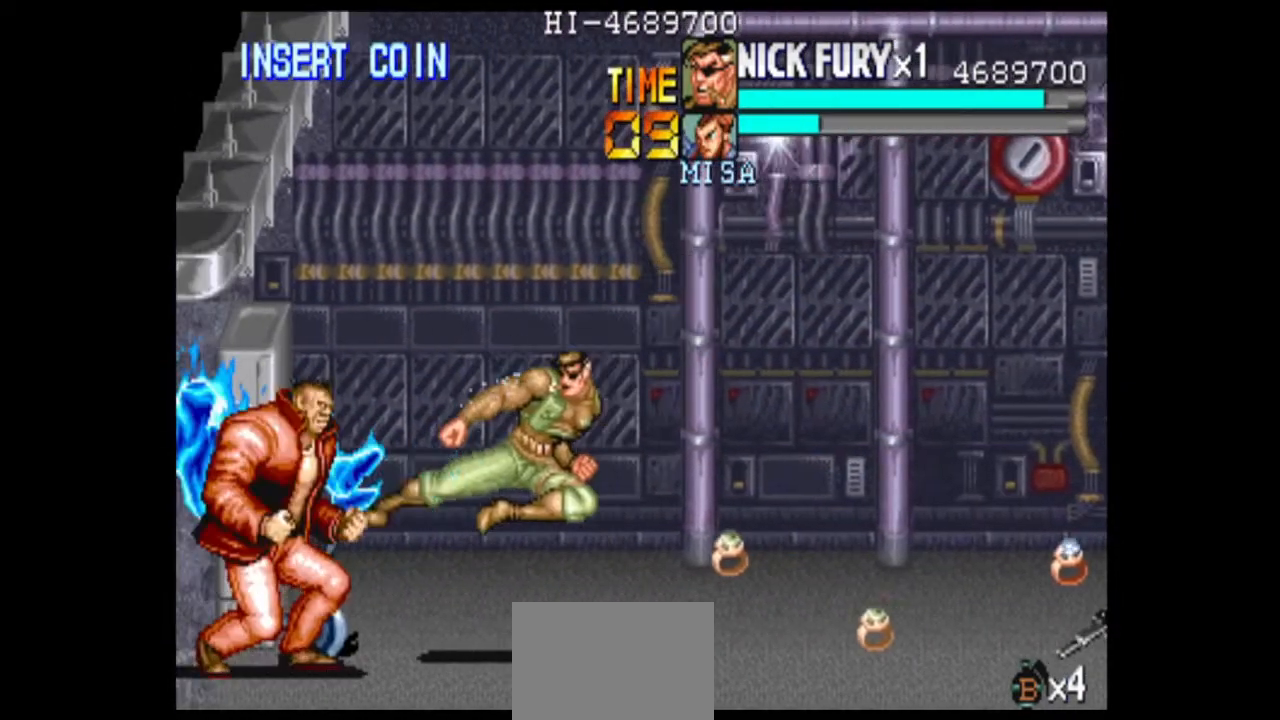
{"dt_ms": 500, "buttons": [], "left_stick": "left", "events": [[83, "B", "down"], [83, "left_stick", "center"], [167, "B", "up"], [208, "left_stick", "left"], [375, "B", "down"], [458, "B", "up"]]}
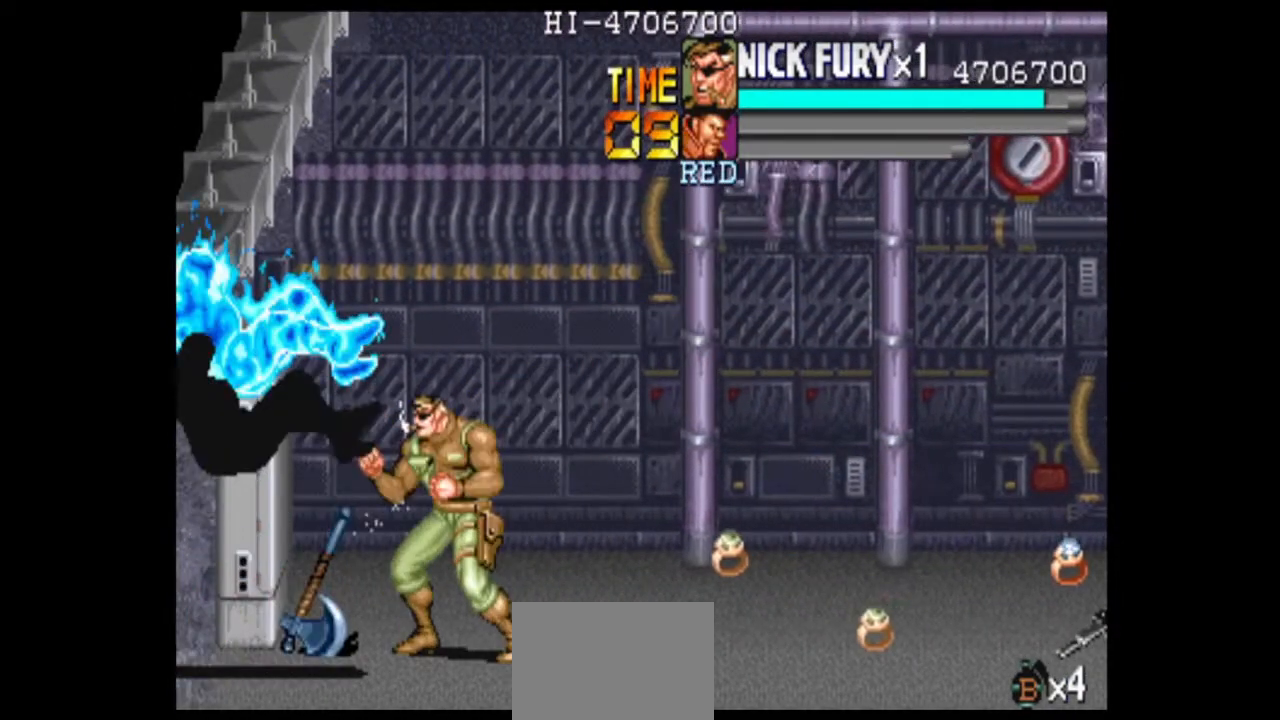
{"dt_ms": 500, "buttons": [], "left_stick": "center", "events": [[42, "B", "down"], [125, "B", "up"], [167, "left_stick", "center"]]}
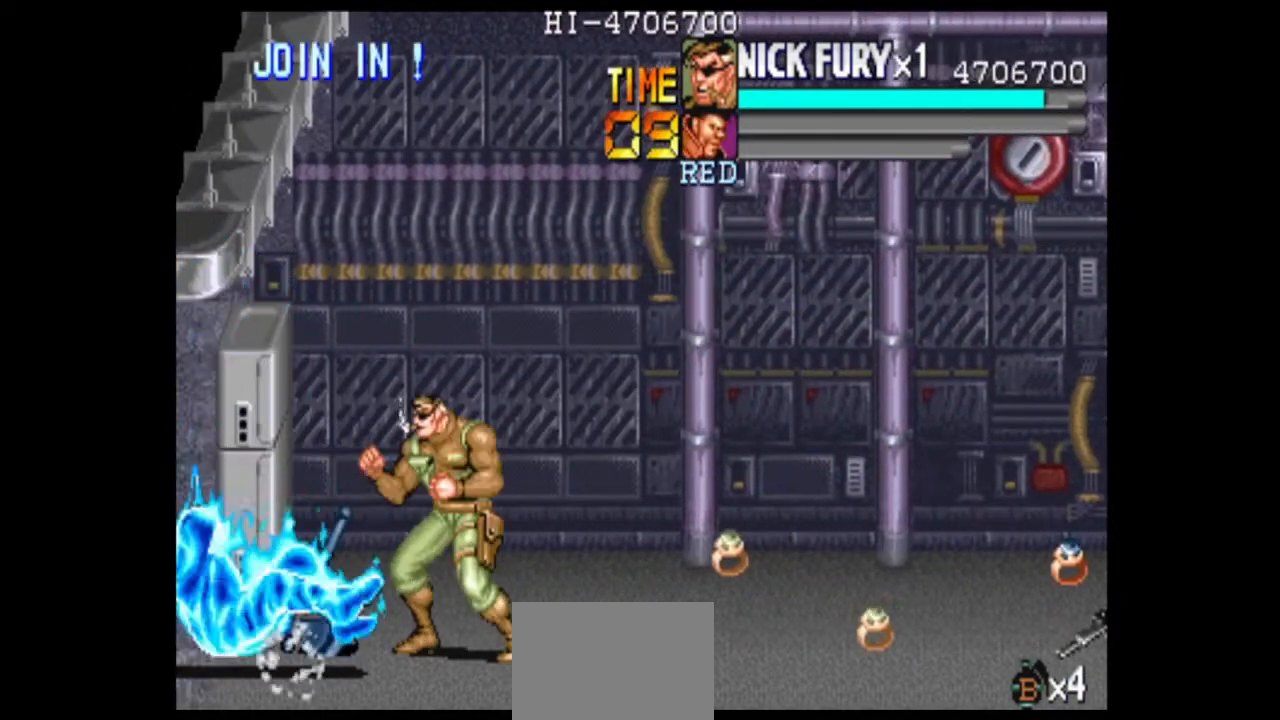
{"dt_ms": 500, "buttons": [], "left_stick": "center", "events": [[42, "left_stick", "left"], [208, "left_stick", "center"], [375, "B", "down"], [458, "B", "up"]]}
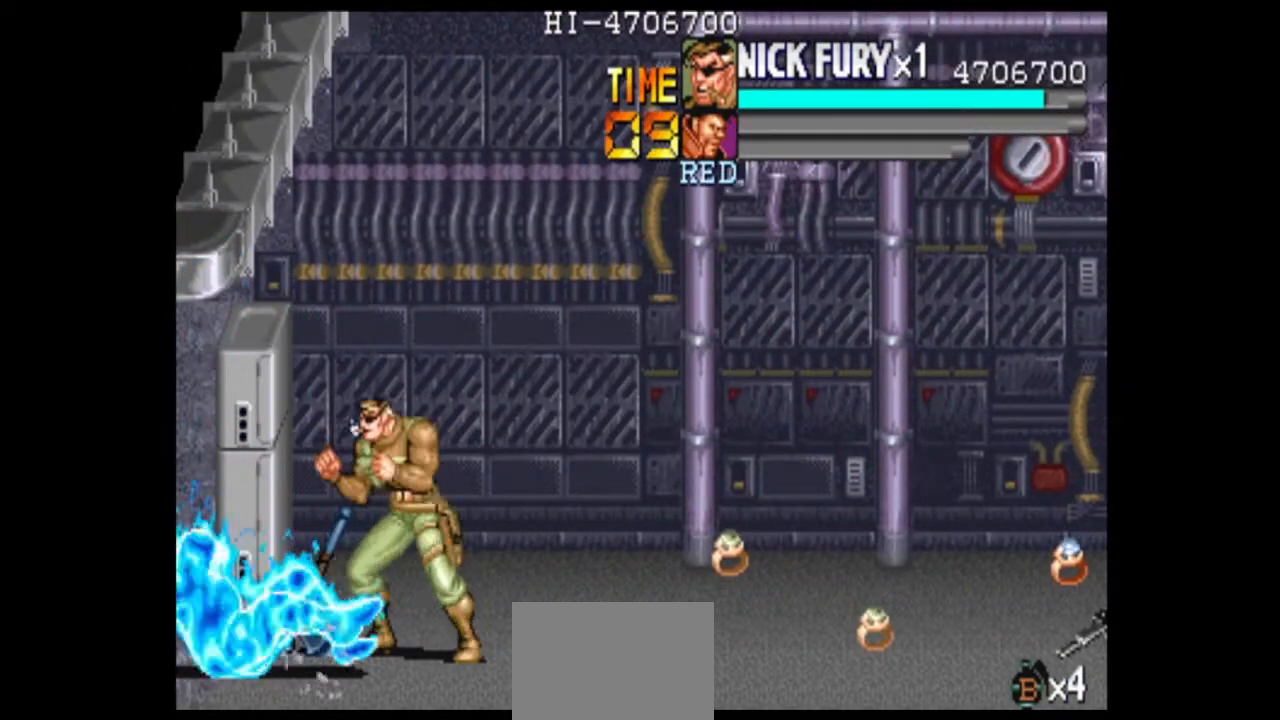
{"dt_ms": 500, "buttons": ["B"], "left_stick": "center", "events": [[42, "B", "down"], [125, "B", "up"], [208, "B", "down"]]}
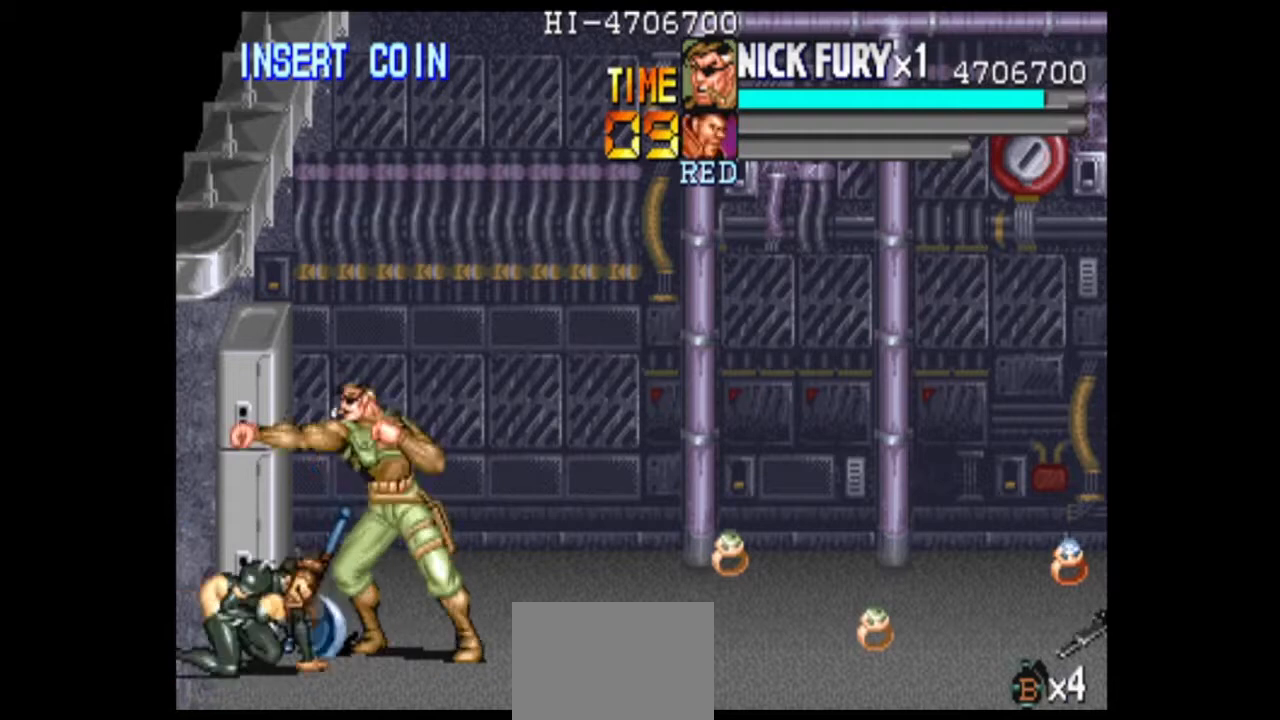
{"dt_ms": 1000, "buttons": ["B"], "left_stick": "center", "events": [[42, "B", "up"], [125, "B", "down"], [625, "B", "up"], [708, "B", "down"]]}
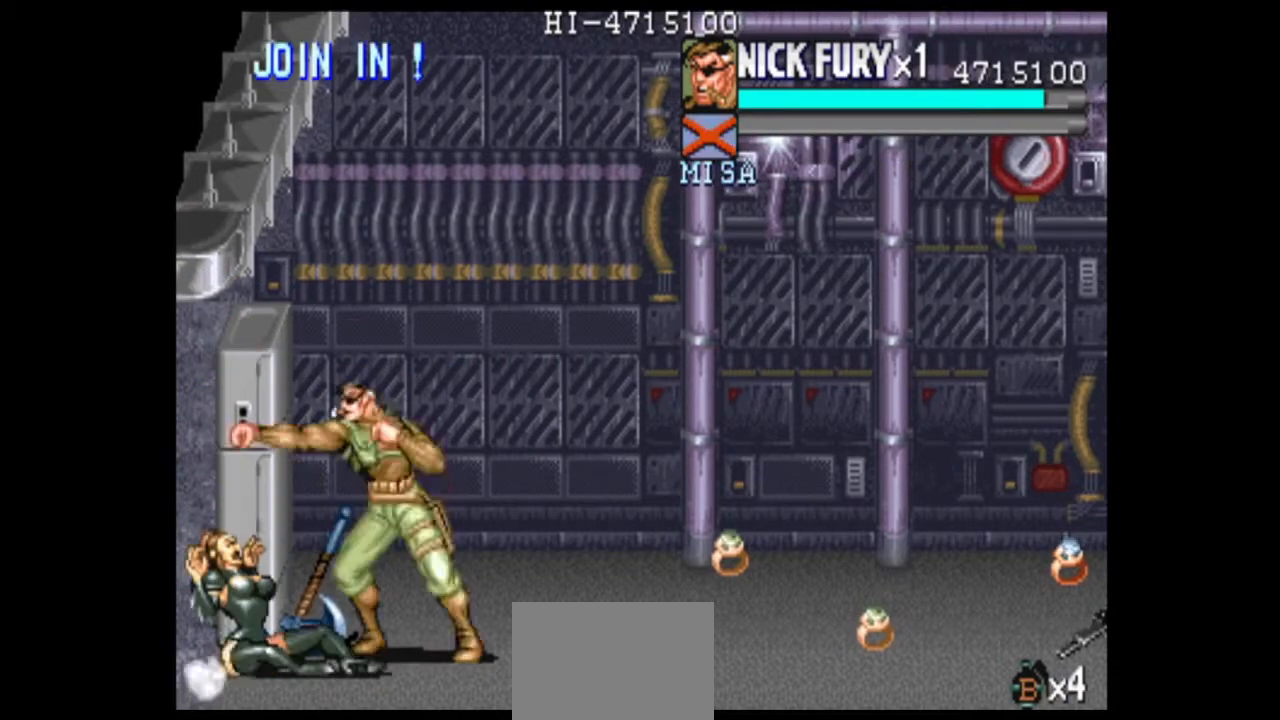
{"dt_ms": 500, "buttons": [], "left_stick": "left", "events": [[42, "B", "up"], [375, "left_stick", "left"]]}
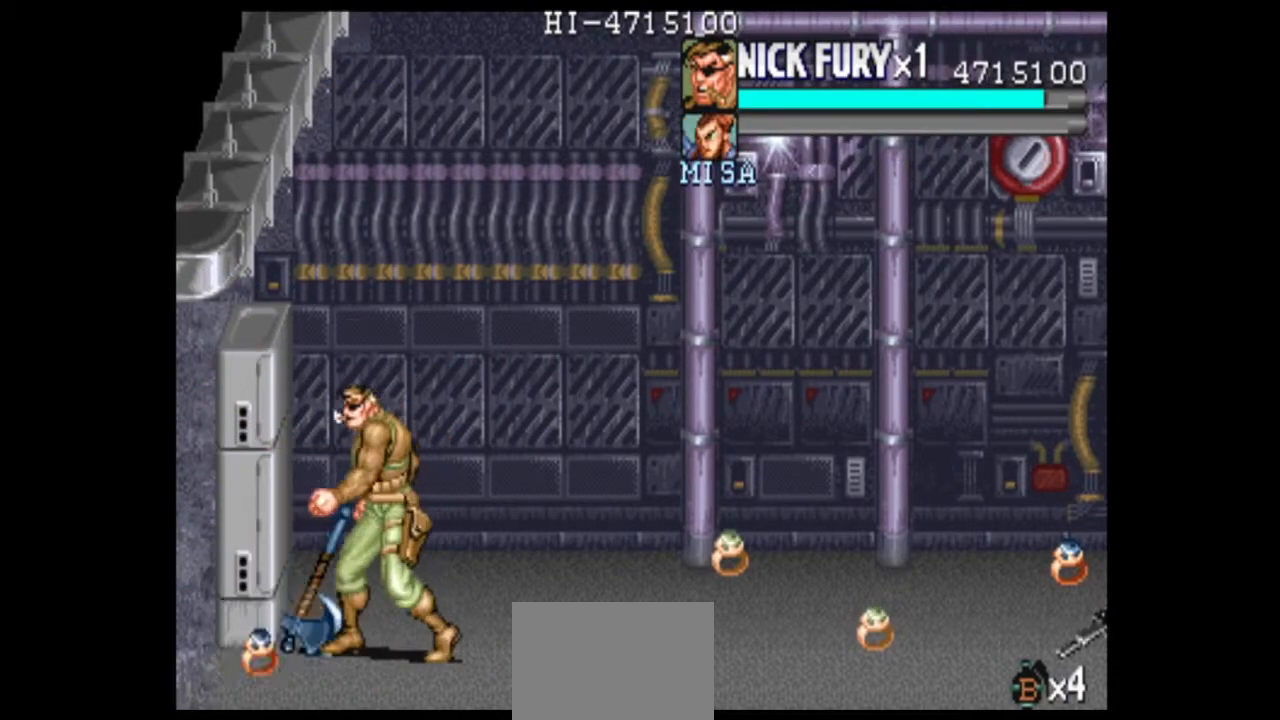
{"dt_ms": 500, "buttons": [], "left_stick": "center", "events": [[83, "B", "down"], [125, "left_stick", "center"], [167, "B", "up"], [417, "left_stick", "right"], [500, "left_stick", "center"]]}
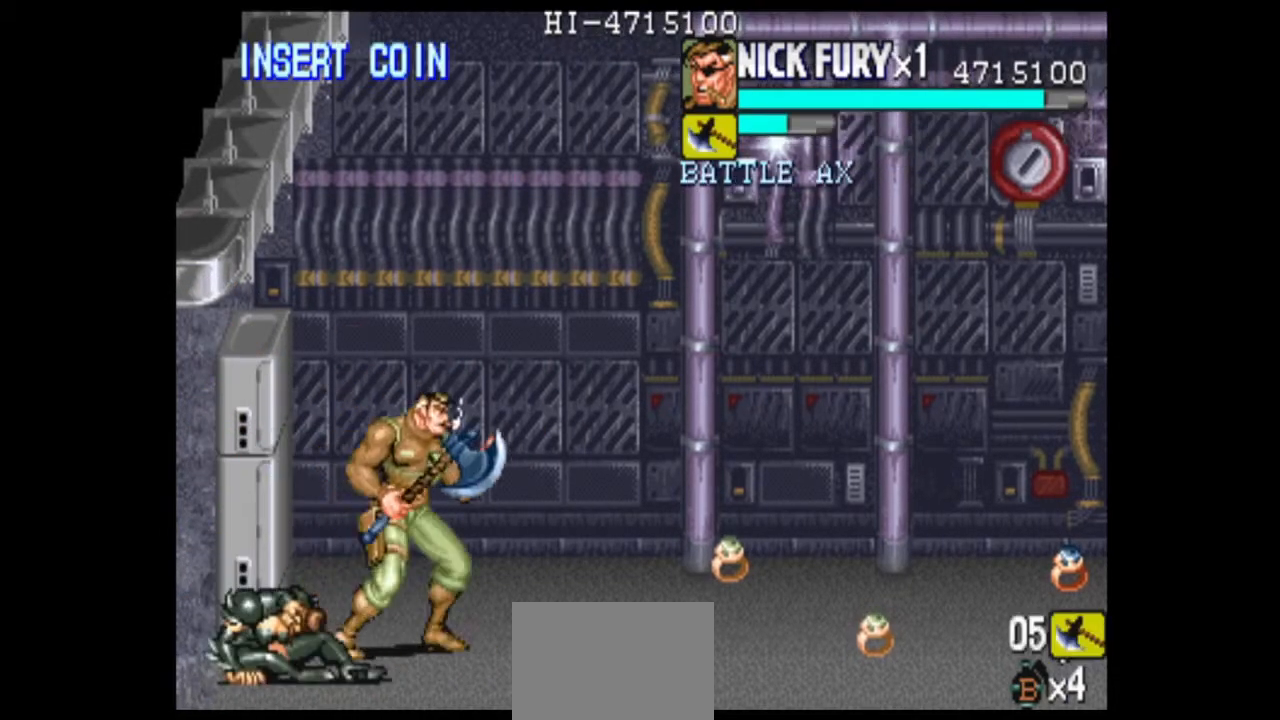
{"dt_ms": 500, "buttons": [], "left_stick": "center", "events": [[83, "left_stick", "right"], [458, "left_stick", "center"]]}
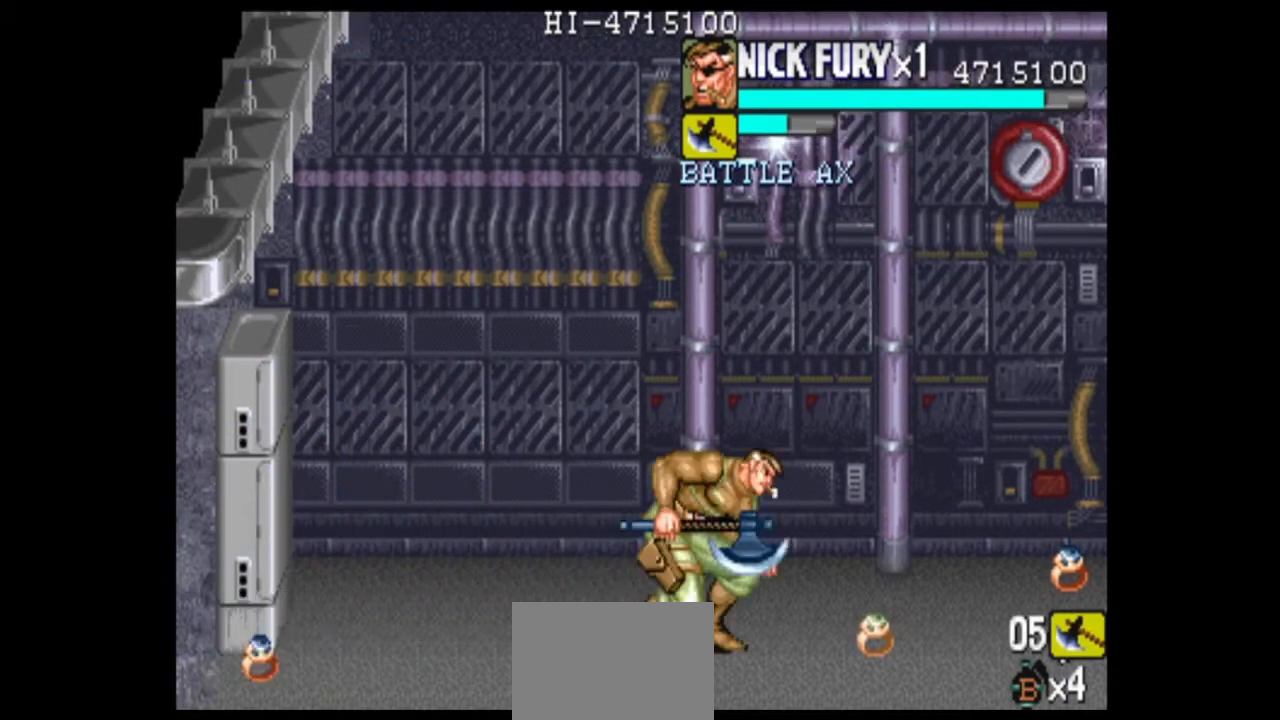
{"dt_ms": 500, "buttons": [], "left_stick": "center", "events": []}
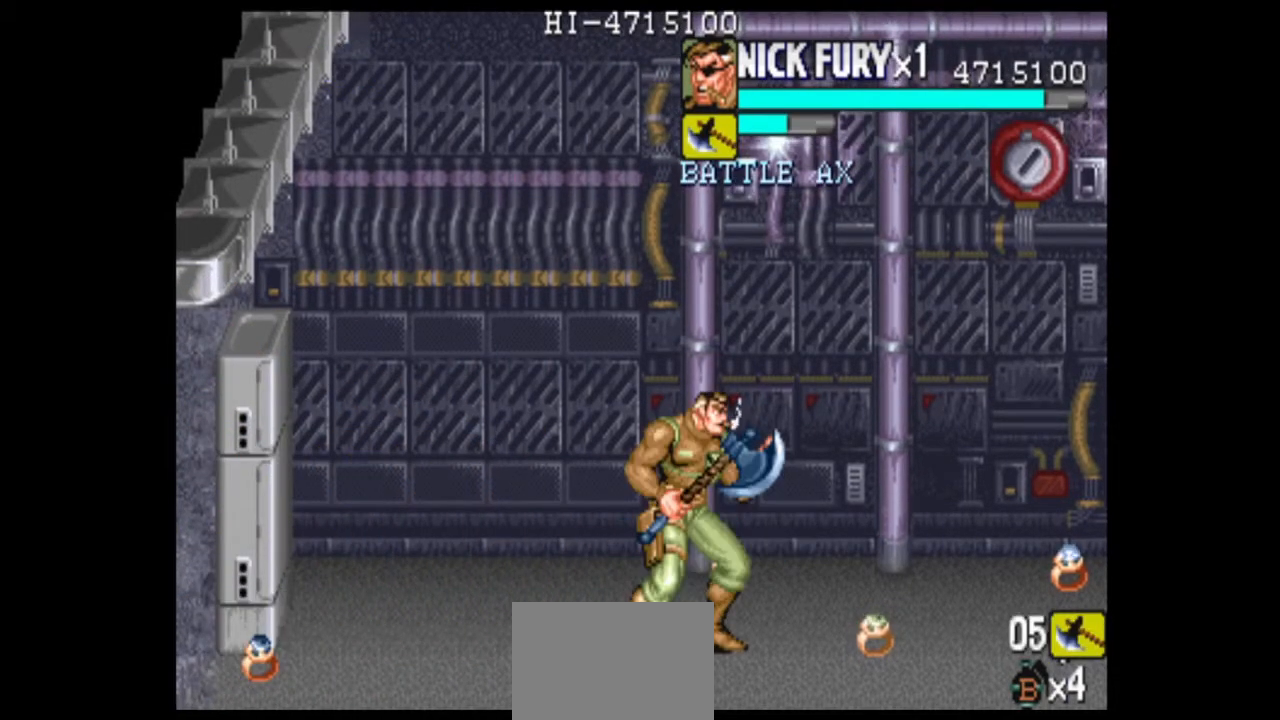
{"dt_ms": 500, "buttons": [], "left_stick": "center", "events": []}
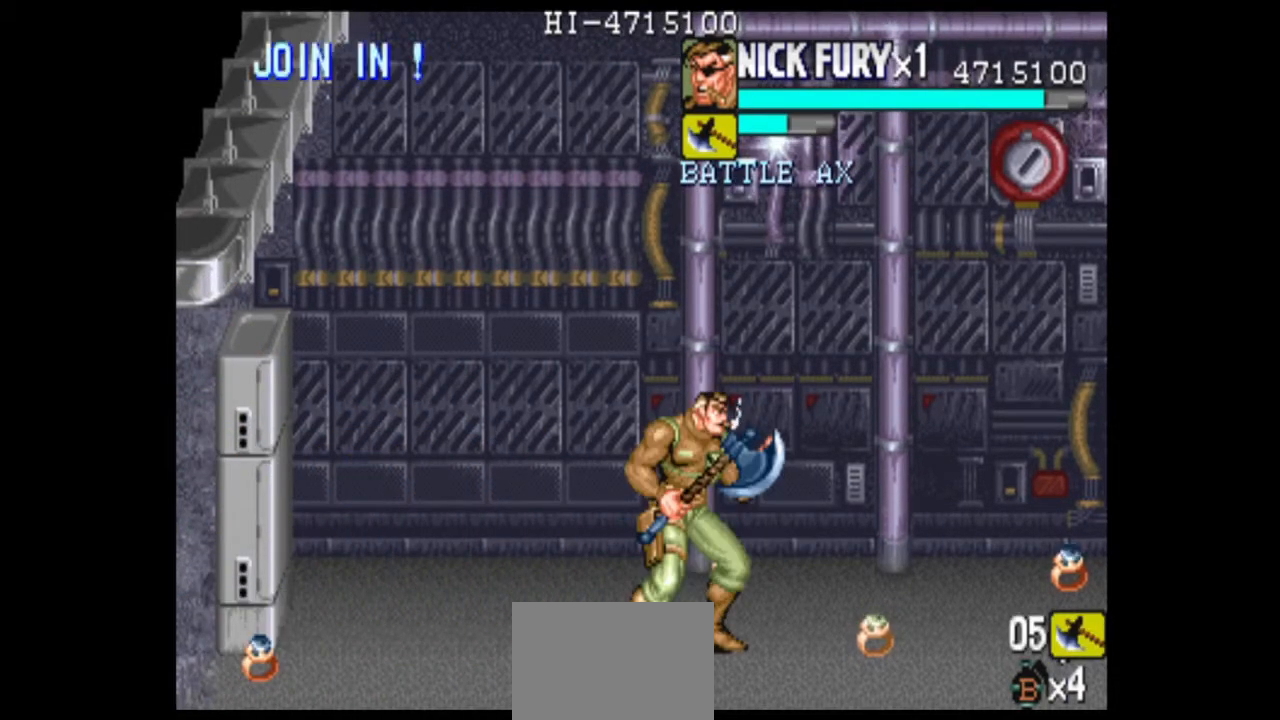
{"dt_ms": 500, "buttons": [], "left_stick": "right", "events": [[500, "left_stick", "right"]]}
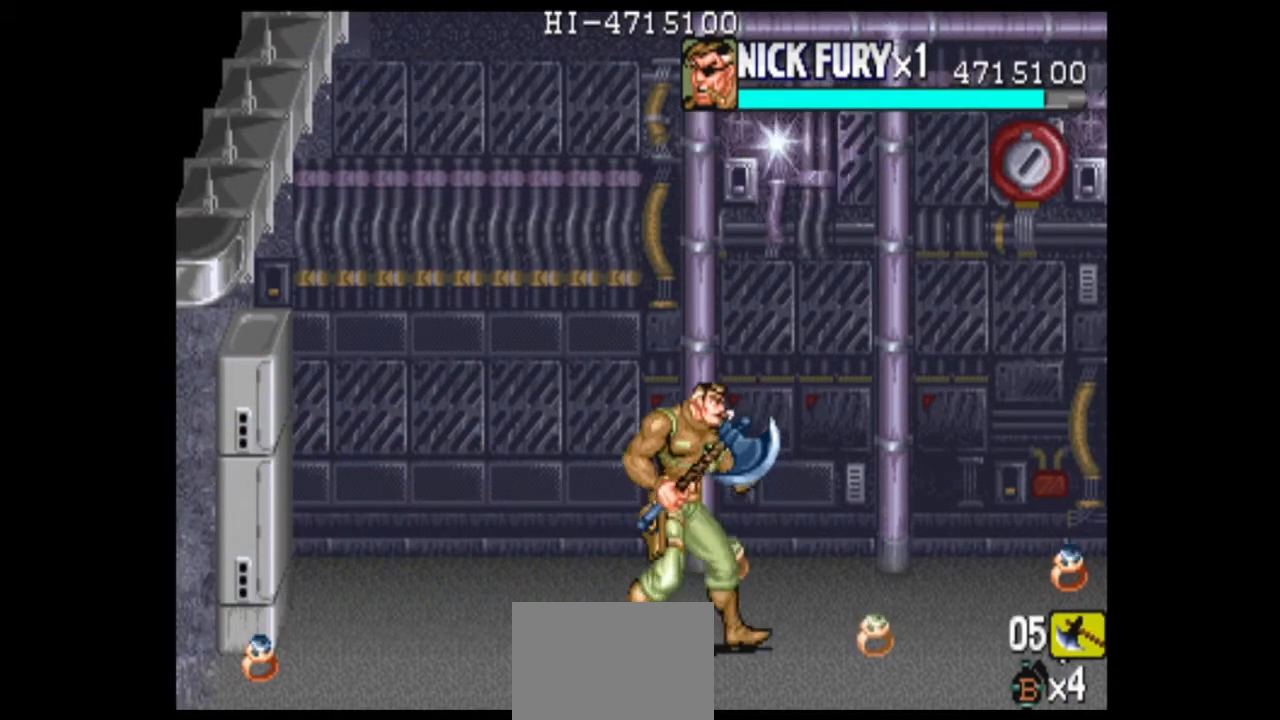
{"dt_ms": 500, "buttons": [], "left_stick": "center", "events": [[208, "left_stick", "center"]]}